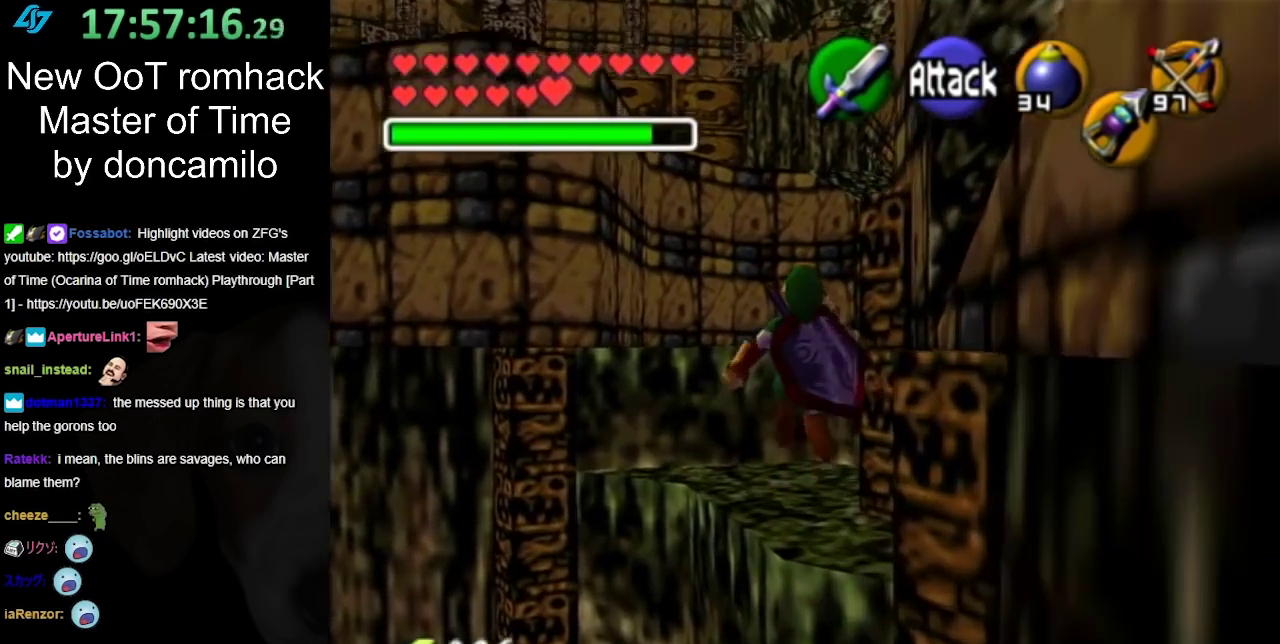
Gameplay with a controller (Nintendo layout); each line is a JSON object with the inputs held at the frame after it. "events" lists button and stick changes between this image and that frame as [ms after this image, input, new state], when the widget could be followed in between. Not read: L2 L3 R3.
{"buttons": [], "left_stick": "up", "right_stick": "center", "events": []}
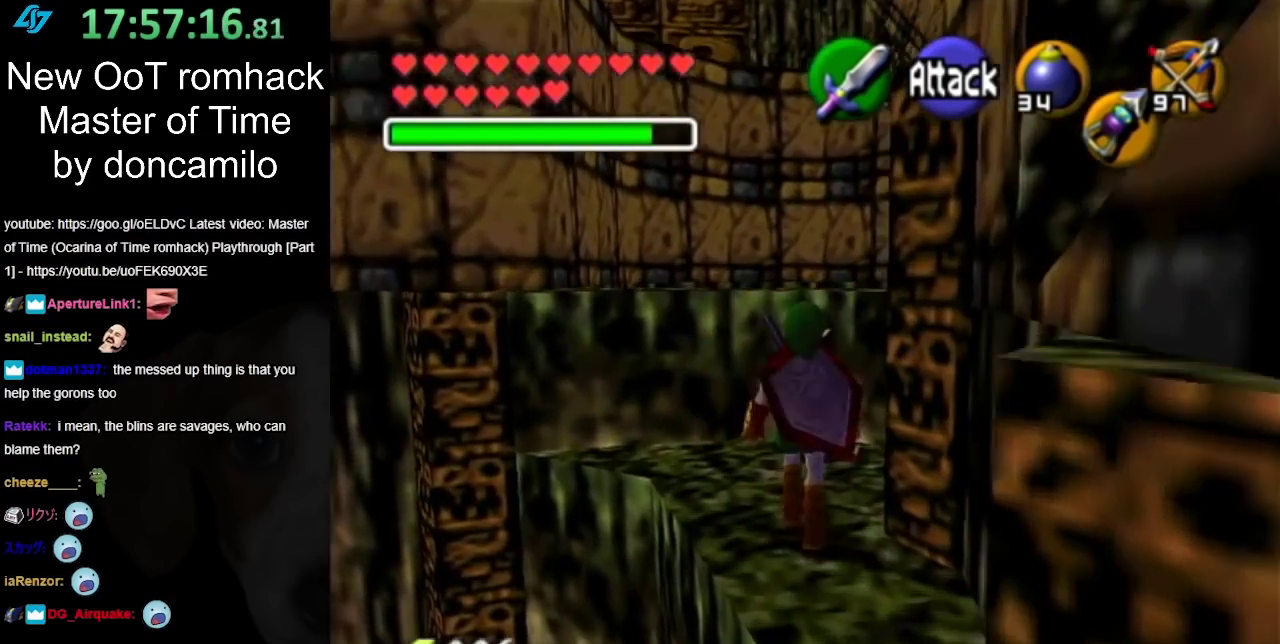
{"buttons": [], "left_stick": "up-right", "right_stick": "center", "events": [[267, "left_stick", "up-right"]]}
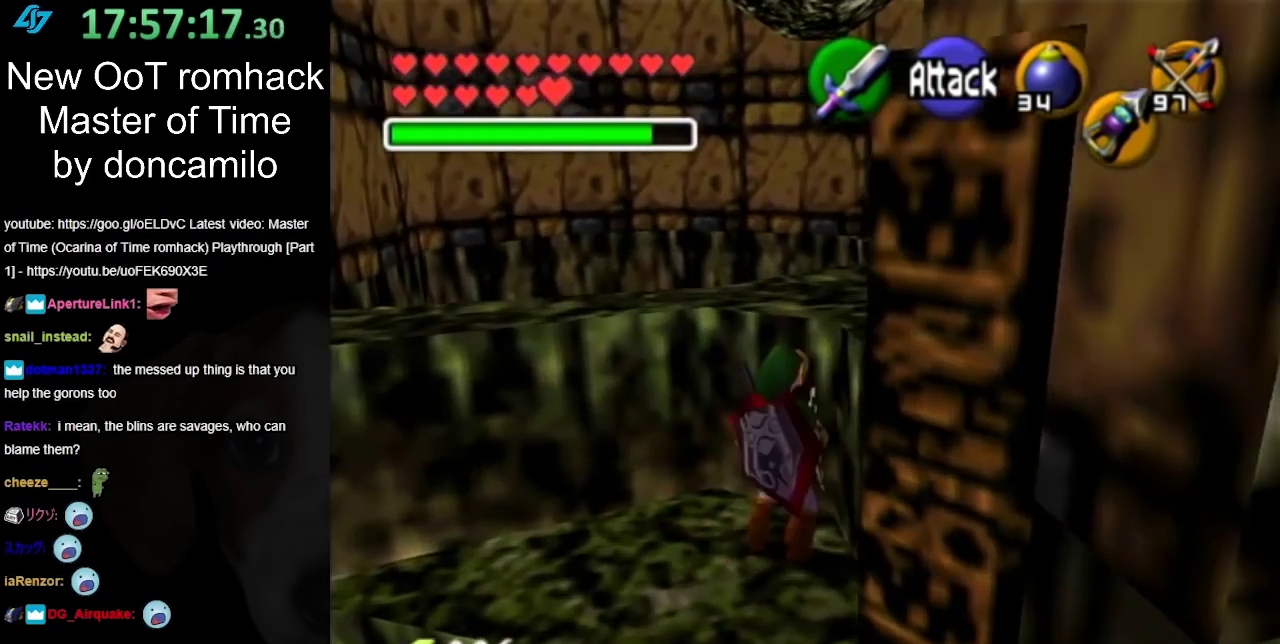
{"buttons": [], "left_stick": "up-right", "right_stick": "center", "events": [[17, "A", "down"], [150, "A", "up"]]}
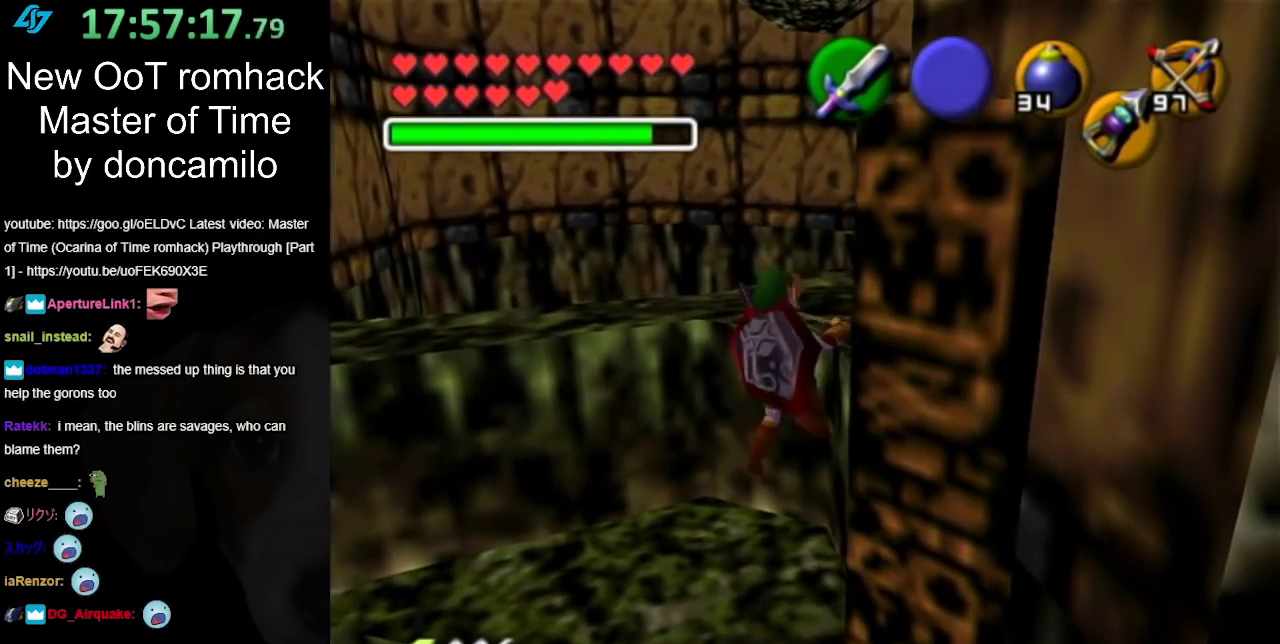
{"buttons": [], "left_stick": "down-right", "right_stick": "center", "events": [[300, "left_stick", "right"], [450, "left_stick", "down-right"]]}
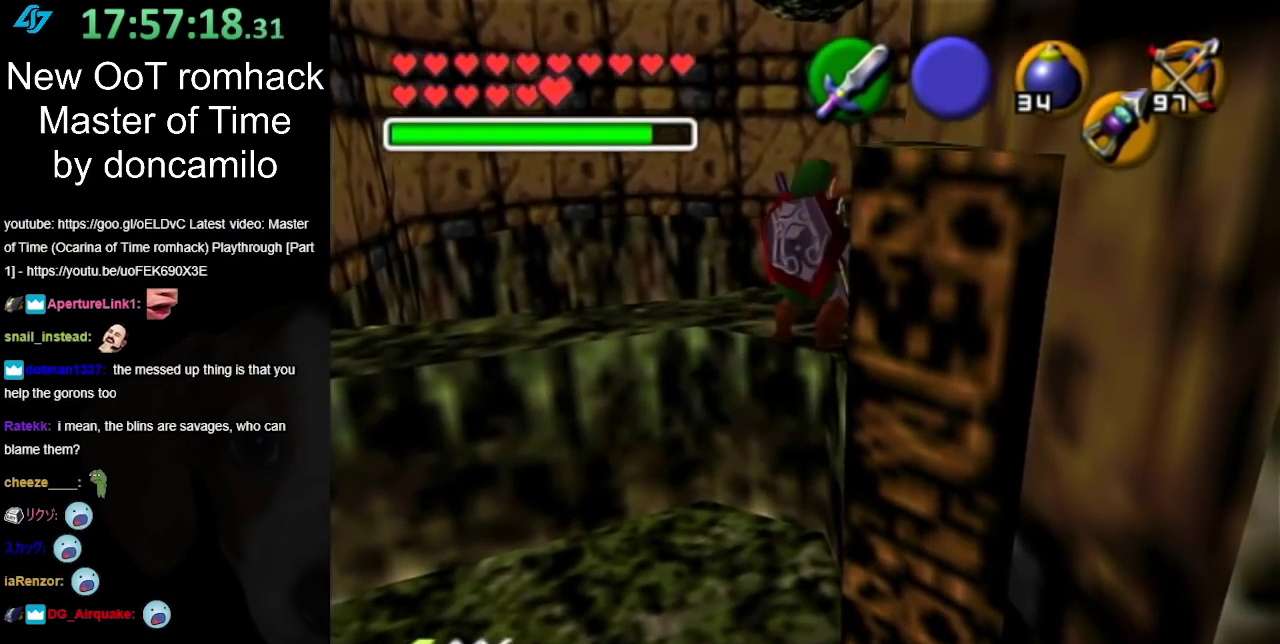
{"buttons": [], "left_stick": "up", "right_stick": "center", "events": [[83, "A", "down"], [200, "A", "up"], [200, "L1", "down"], [200, "left_stick", "right"], [267, "left_stick", "up-right"], [417, "L1", "up"], [417, "left_stick", "up"]]}
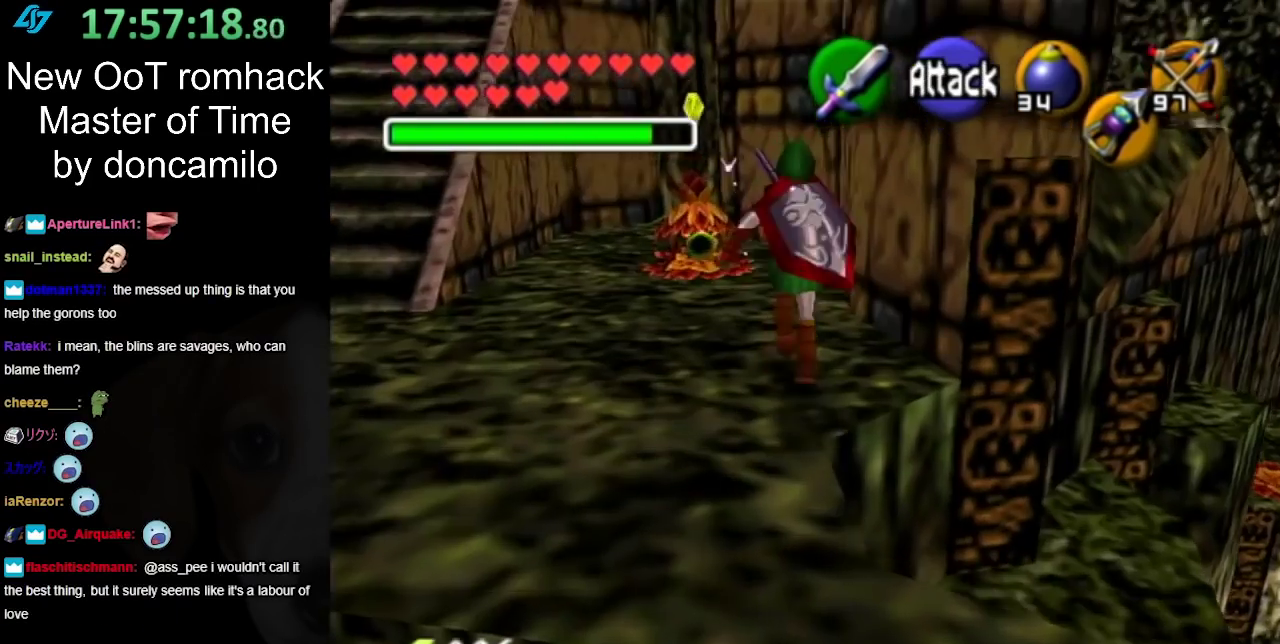
{"buttons": [], "left_stick": "left", "right_stick": "center", "events": [[300, "left_stick", "up-left"], [483, "left_stick", "left"]]}
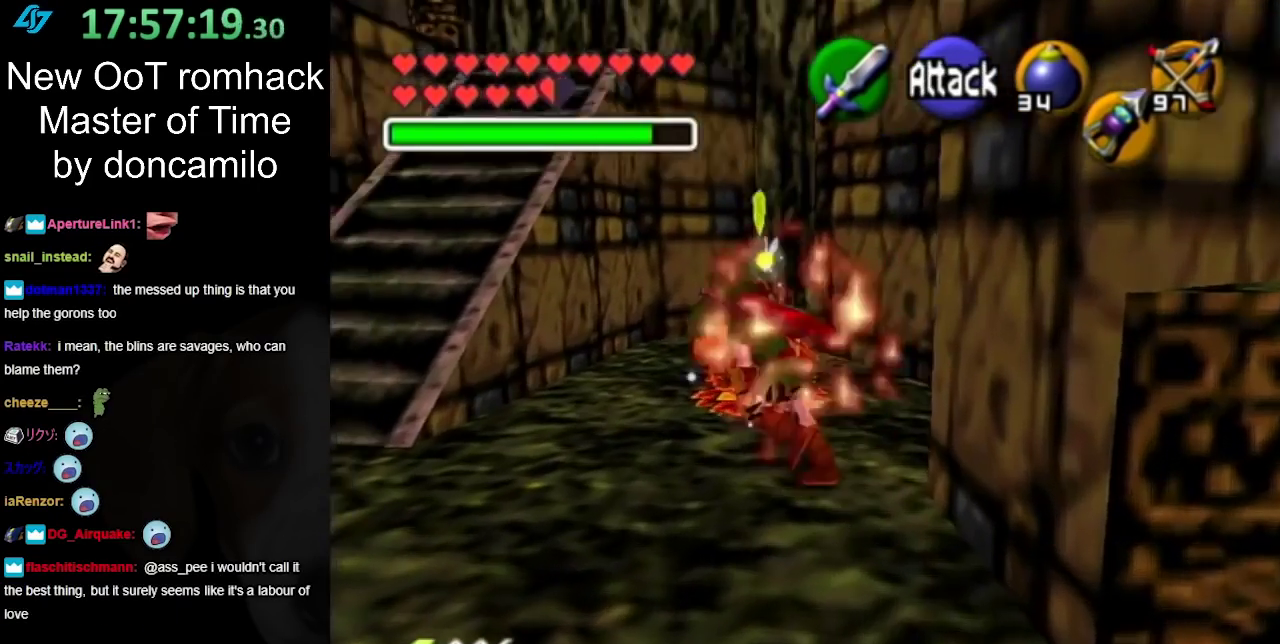
{"buttons": [], "left_stick": "up-left", "right_stick": "center", "events": [[383, "left_stick", "up-left"]]}
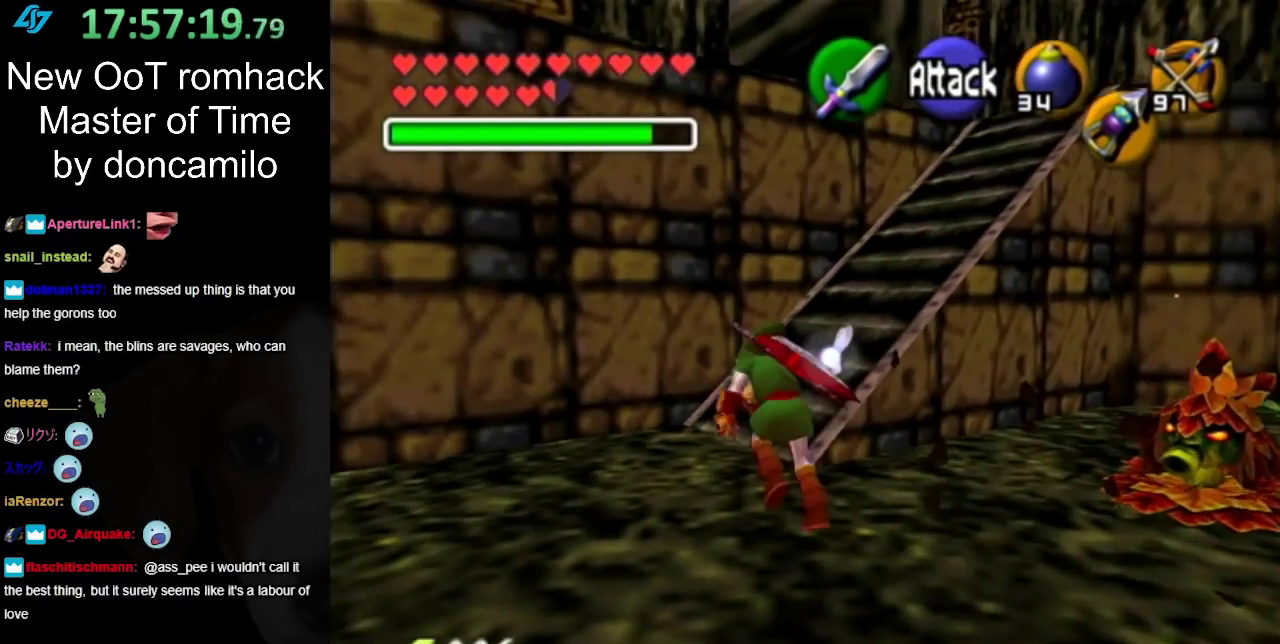
{"buttons": ["A"], "left_stick": "up-right", "right_stick": "center", "events": [[17, "left_stick", "up"], [83, "left_stick", "up-right"], [200, "A", "down"], [300, "A", "up"], [400, "A", "down"]]}
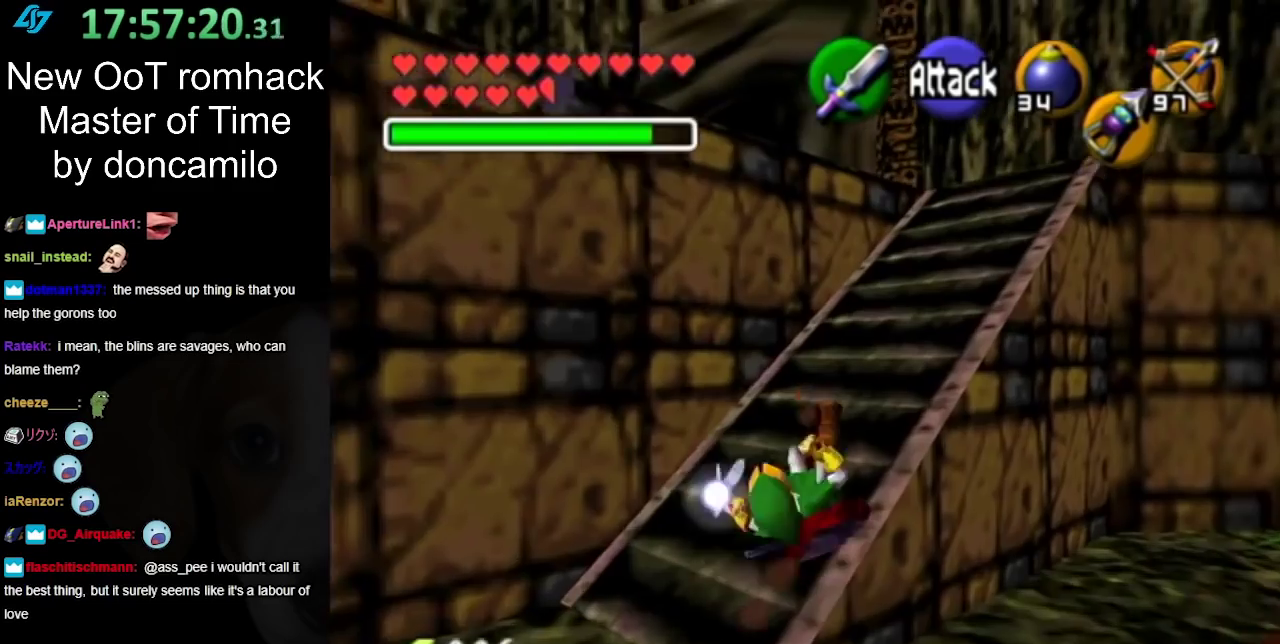
{"buttons": ["A"], "left_stick": "up-right", "right_stick": "center", "events": [[17, "A", "up"], [450, "A", "down"]]}
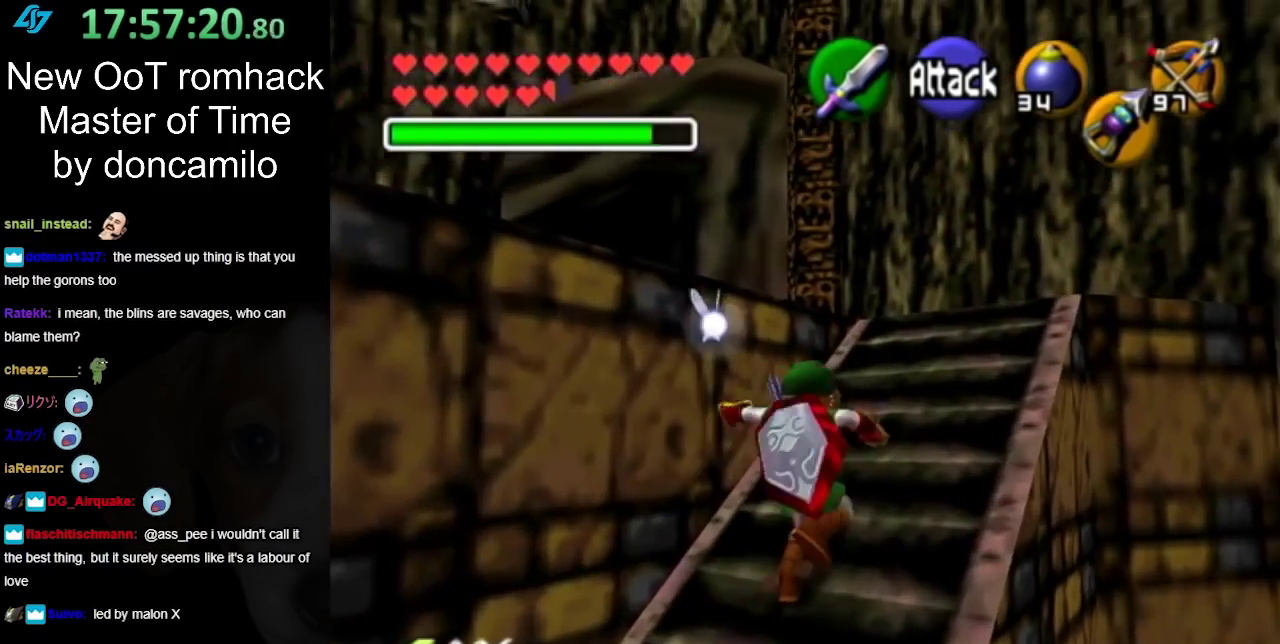
{"buttons": [], "left_stick": "up", "right_stick": "center", "events": [[150, "A", "up"], [383, "left_stick", "up"]]}
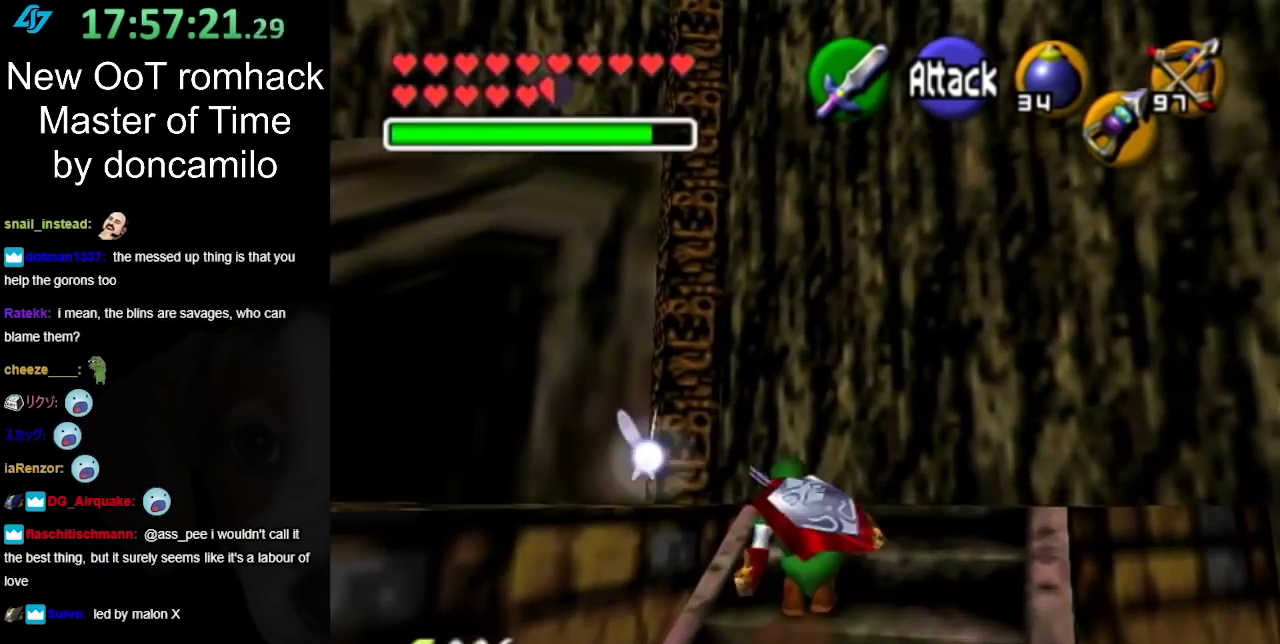
{"buttons": [], "left_stick": "left", "right_stick": "center", "events": [[133, "left_stick", "up-left"], [400, "left_stick", "left"]]}
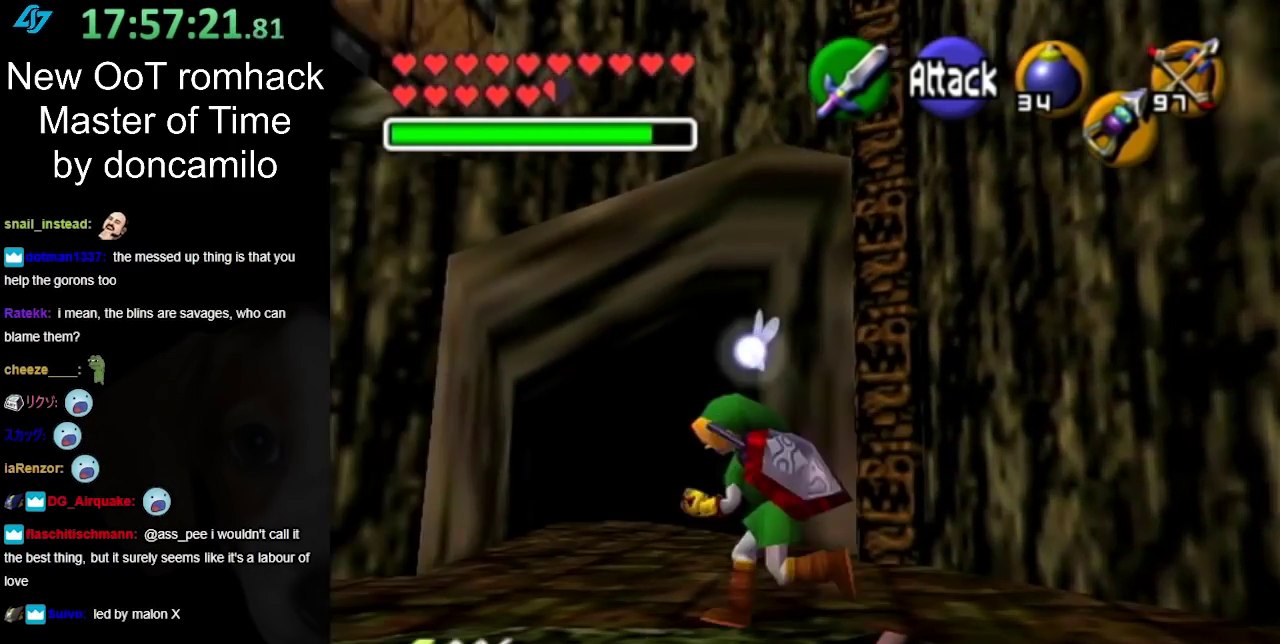
{"buttons": ["L1"], "left_stick": "up-left", "right_stick": "center", "events": [[450, "left_stick", "up-left"], [483, "L1", "down"]]}
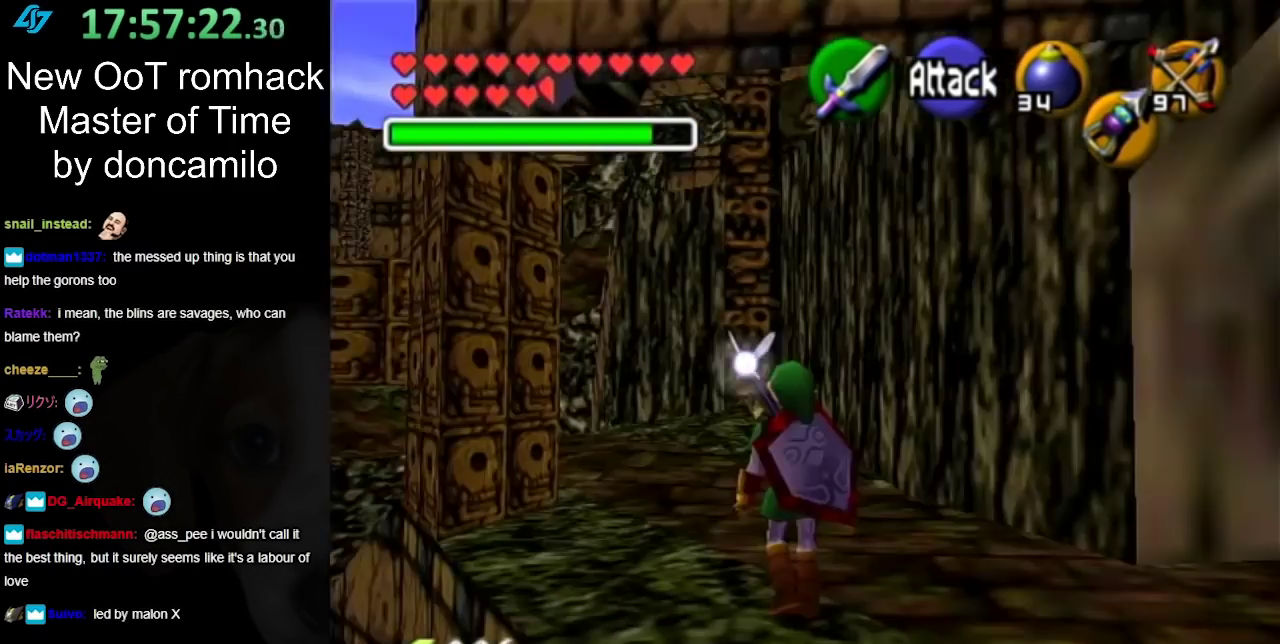
{"buttons": [], "left_stick": "up", "right_stick": "center", "events": [[17, "left_stick", "center"], [150, "L1", "up"], [233, "left_stick", "up"]]}
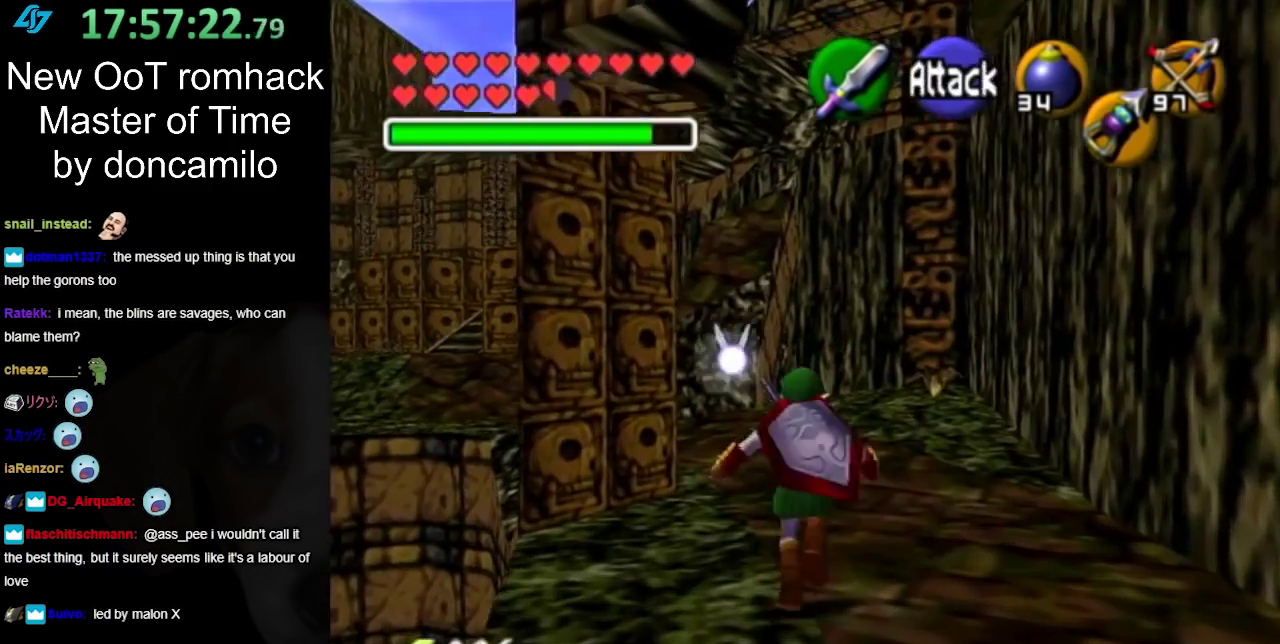
{"buttons": [], "left_stick": "up", "right_stick": "center", "events": [[150, "A", "down"], [300, "A", "up"], [367, "A", "down"], [483, "A", "up"]]}
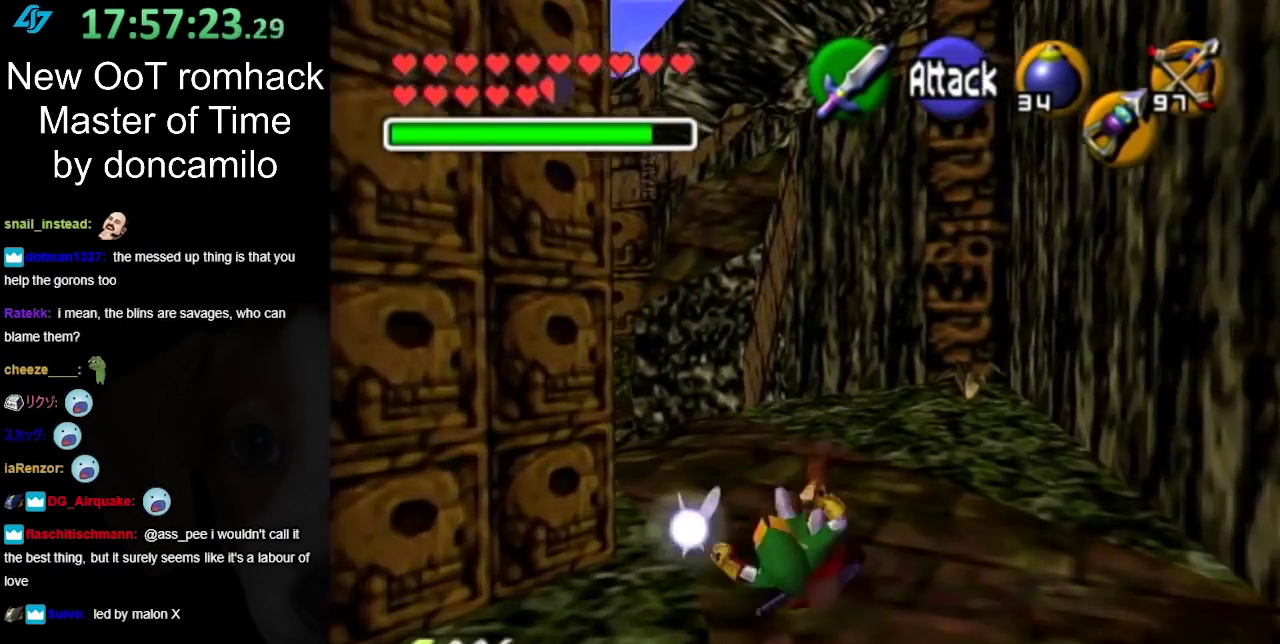
{"buttons": ["A"], "left_stick": "down-right", "right_stick": "center", "events": [[167, "left_stick", "center"], [233, "left_stick", "down"], [333, "left_stick", "down-right"], [417, "A", "down"]]}
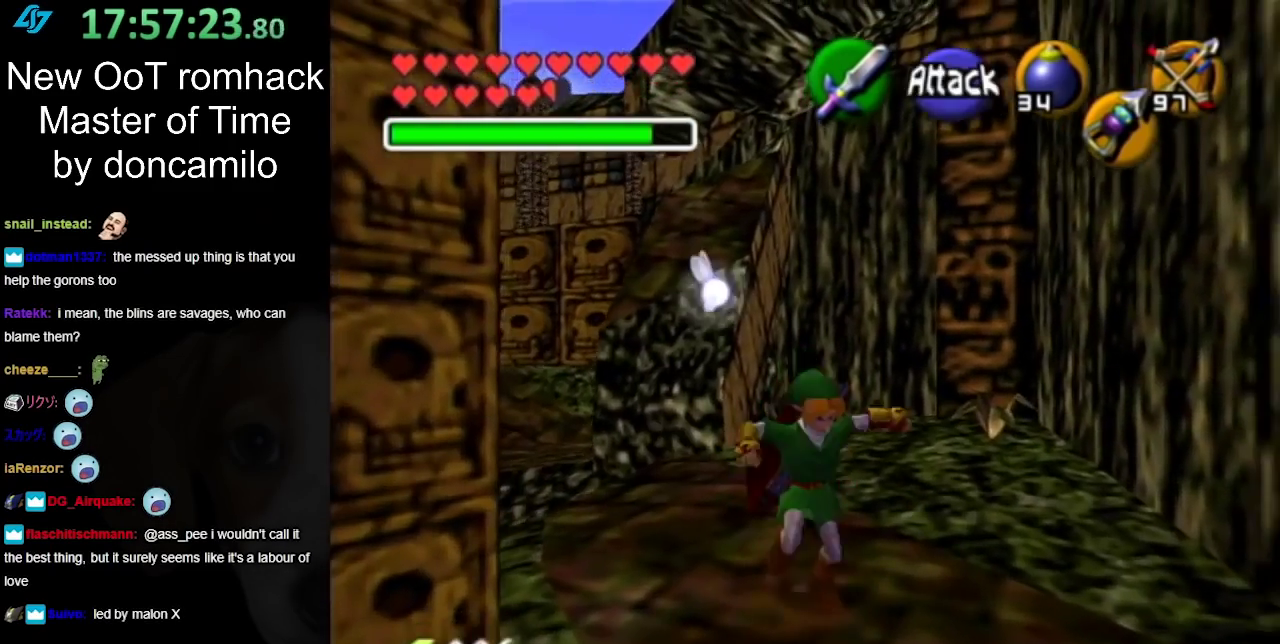
{"buttons": [], "left_stick": "up", "right_stick": "center", "events": [[17, "L1", "down"], [117, "A", "up"], [117, "left_stick", "up-right"], [200, "left_stick", "up"], [250, "L1", "up"]]}
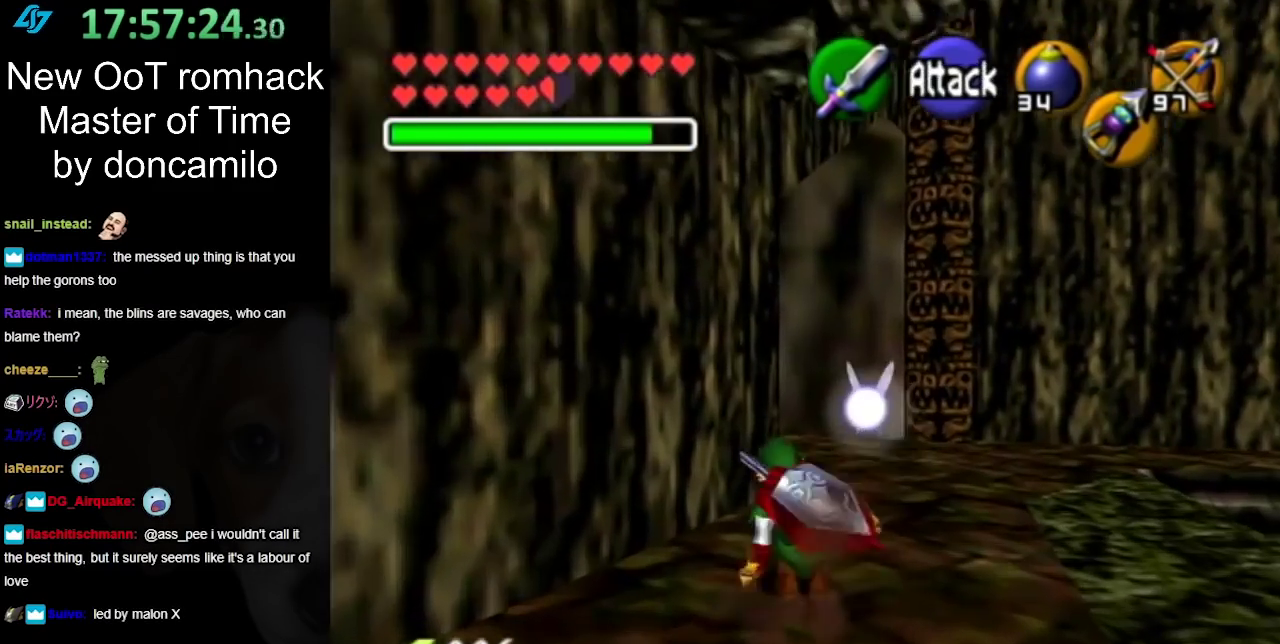
{"buttons": [], "left_stick": "up", "right_stick": "center", "events": [[50, "left_stick", "up-right"], [200, "left_stick", "up"]]}
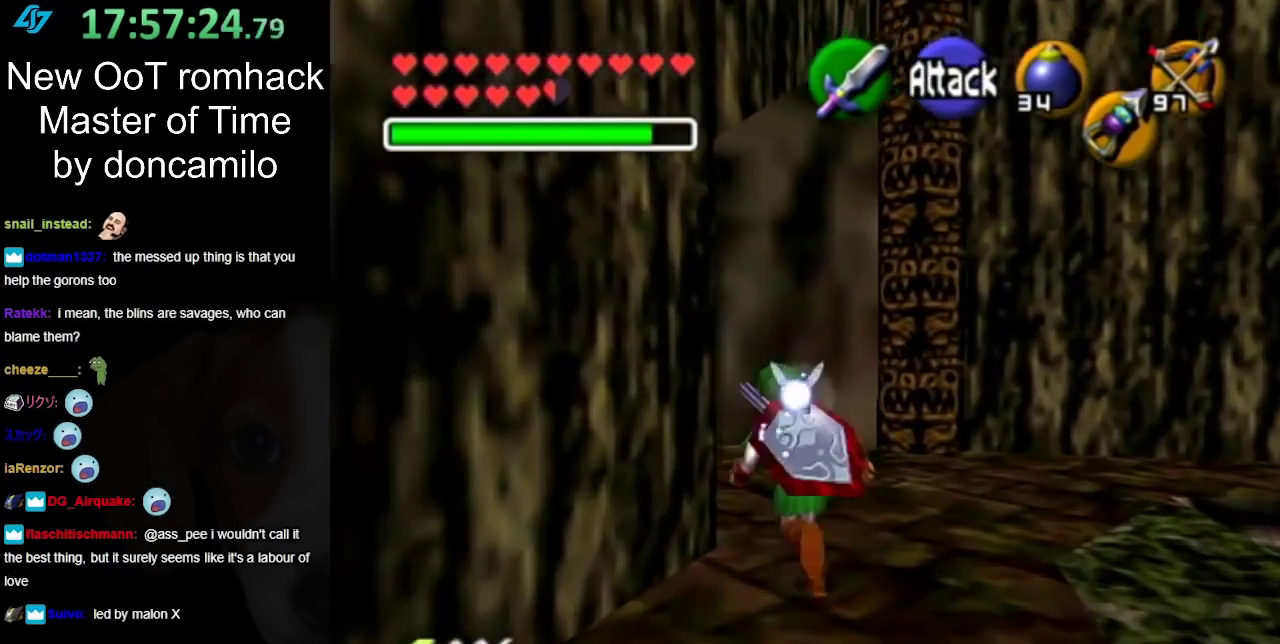
{"buttons": ["L1"], "left_stick": "up", "right_stick": "center", "events": [[17, "left_stick", "up-left"], [167, "A", "down"], [300, "A", "up"], [300, "L1", "down"], [333, "left_stick", "up"]]}
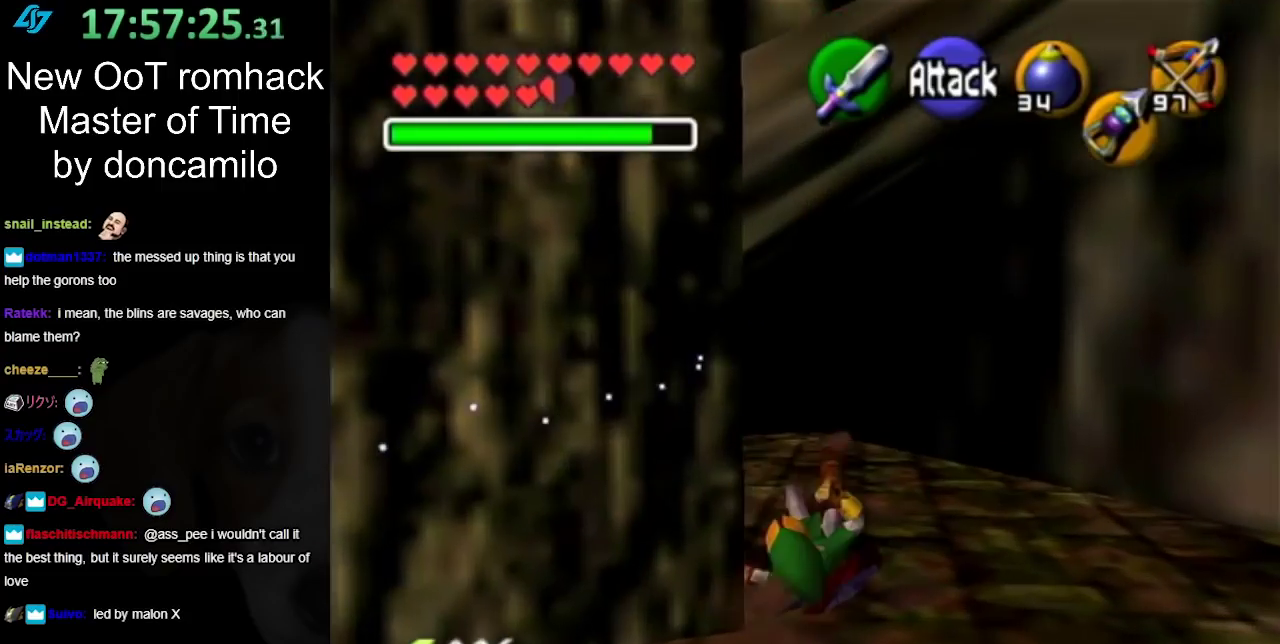
{"buttons": [], "left_stick": "up", "right_stick": "center", "events": [[50, "L1", "up"]]}
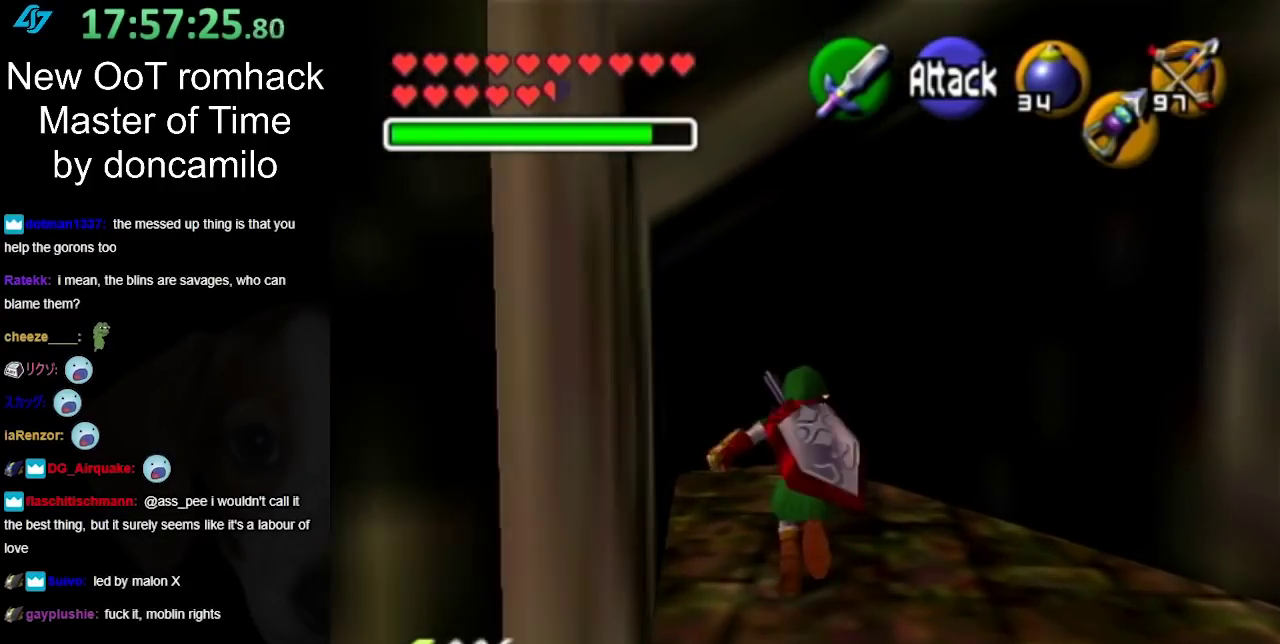
{"buttons": [], "left_stick": "up", "right_stick": "center", "events": []}
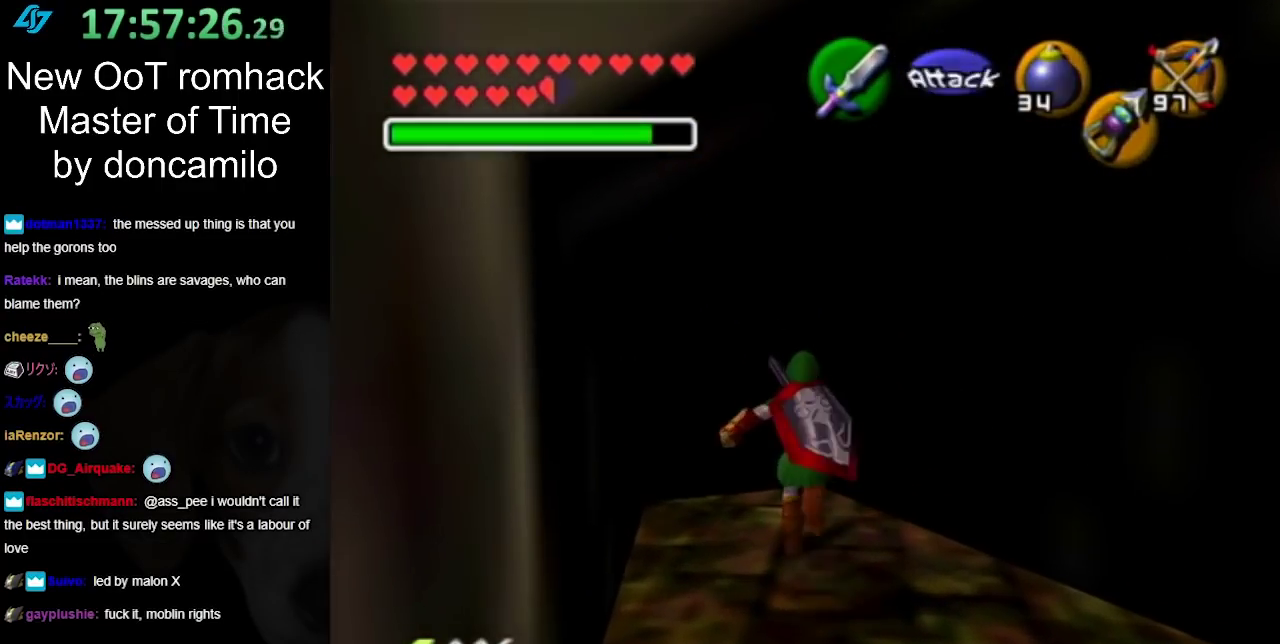
{"buttons": [], "left_stick": "up-left", "right_stick": "center", "events": [[233, "left_stick", "up-left"]]}
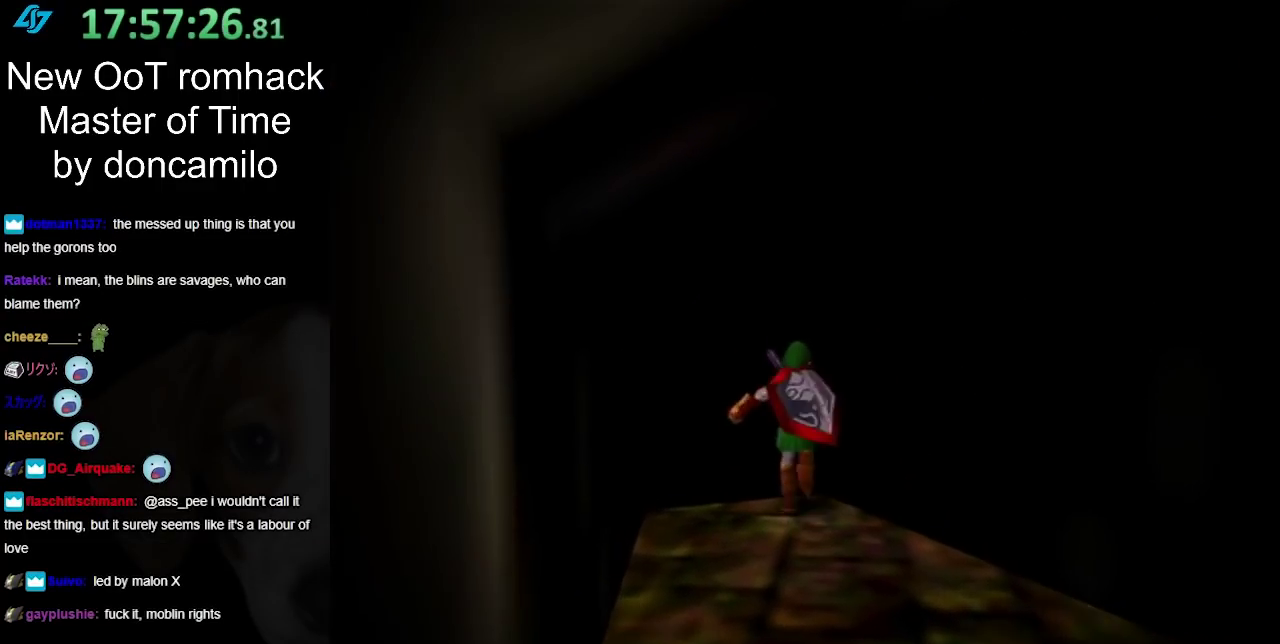
{"buttons": [], "left_stick": "center", "right_stick": "center", "events": [[167, "left_stick", "center"]]}
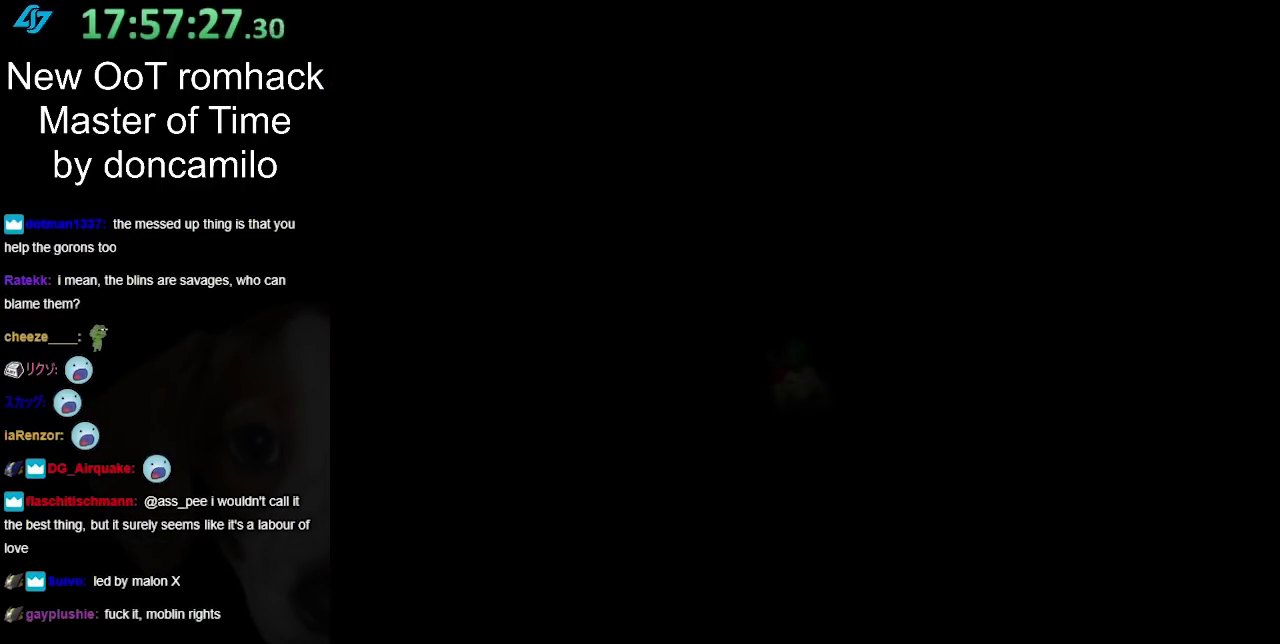
{"buttons": [], "left_stick": "center", "right_stick": "center", "events": []}
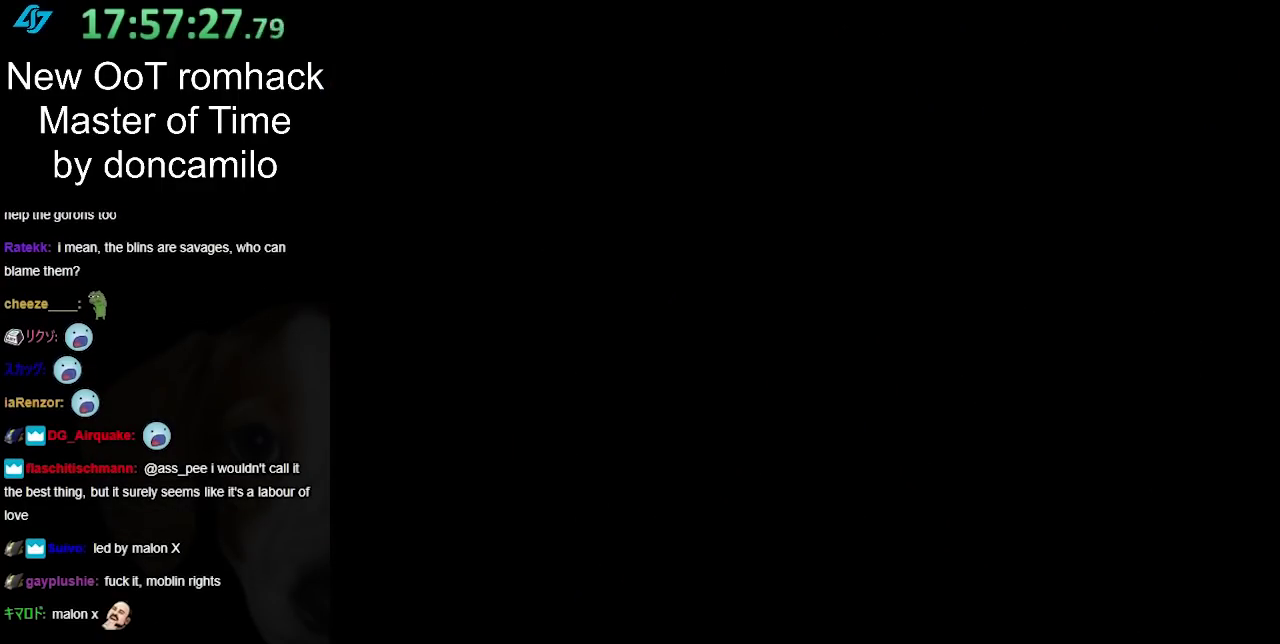
{"buttons": [], "left_stick": "center", "right_stick": "center", "events": []}
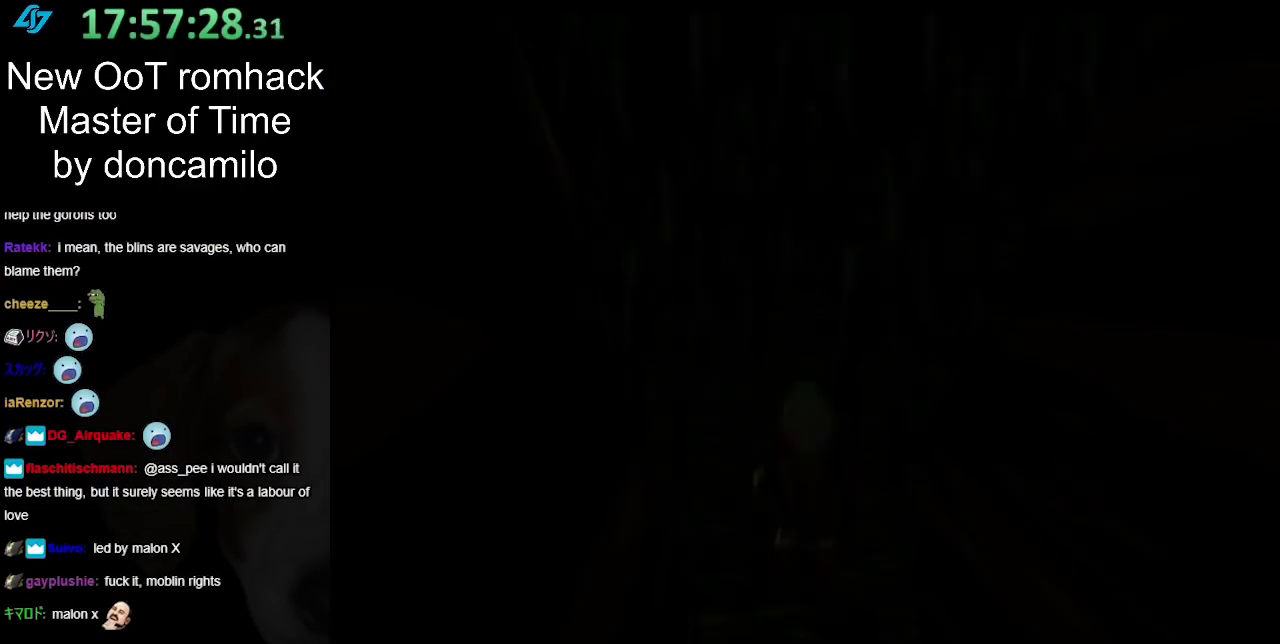
{"buttons": [], "left_stick": "center", "right_stick": "center", "events": []}
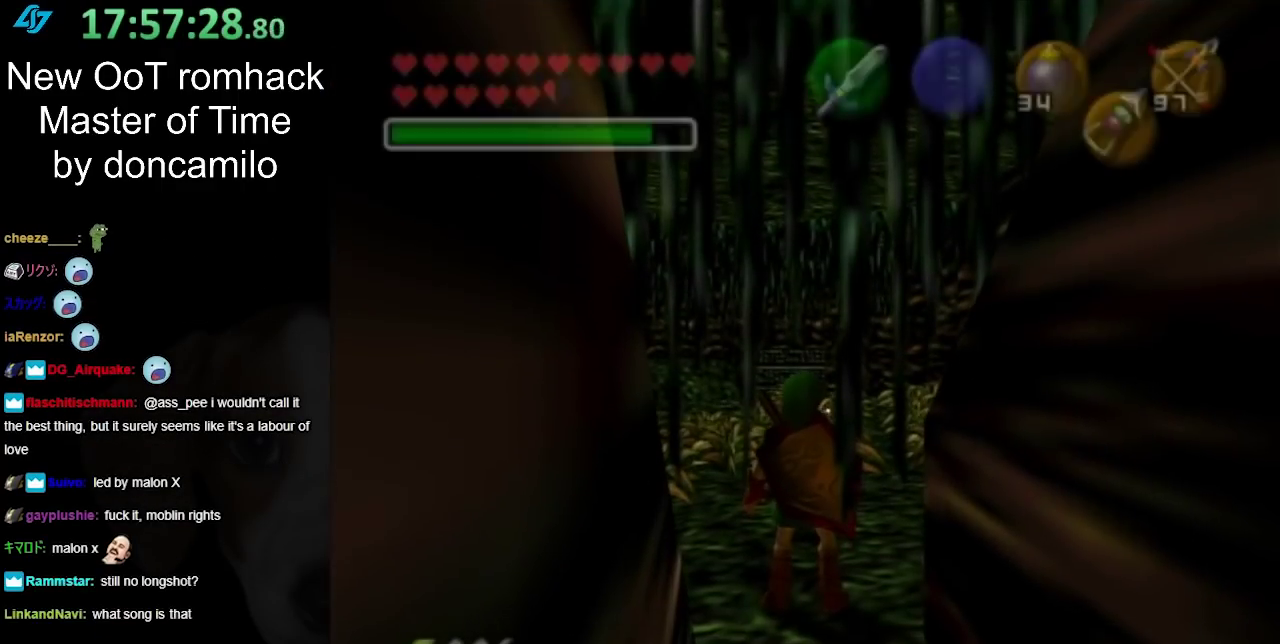
{"buttons": [], "left_stick": "up", "right_stick": "center", "events": [[450, "left_stick", "up"]]}
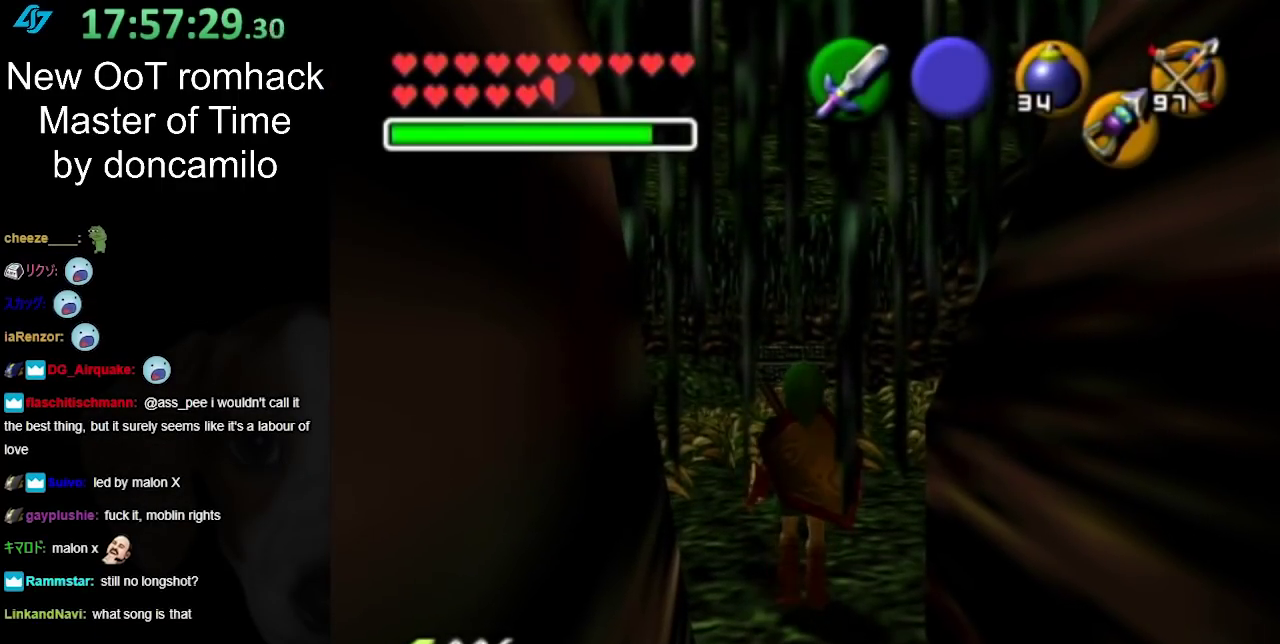
{"buttons": [], "left_stick": "up", "right_stick": "center", "events": []}
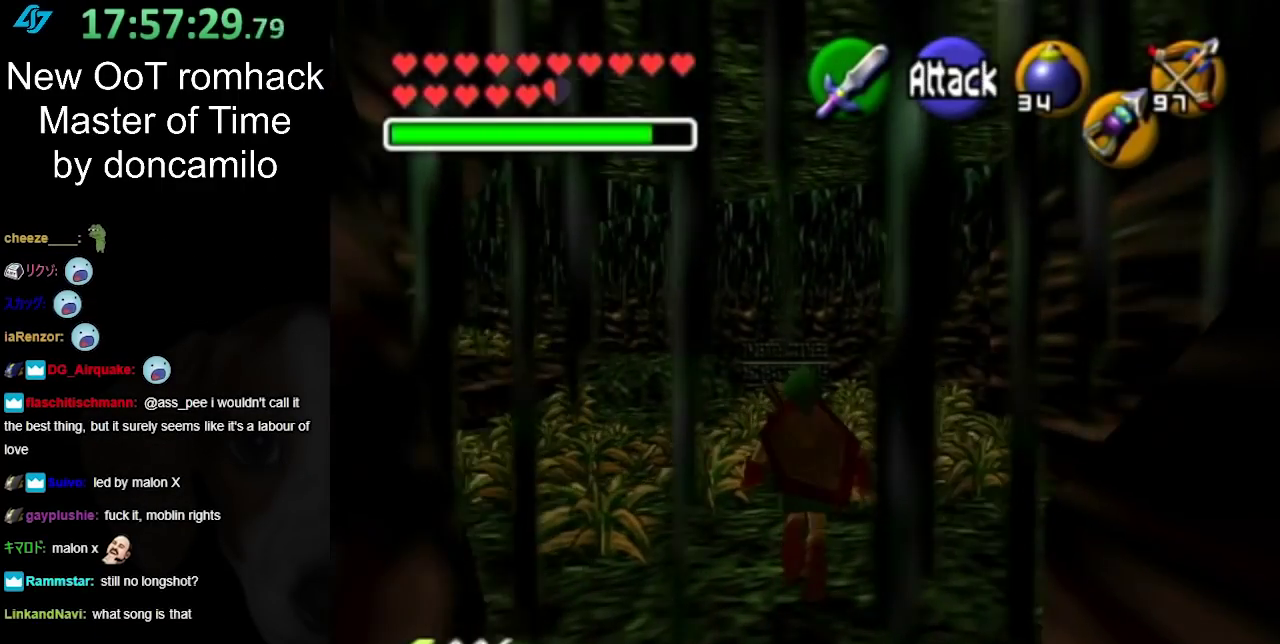
{"buttons": [], "left_stick": "down", "right_stick": "center", "events": [[133, "left_stick", "center"], [233, "left_stick", "down"]]}